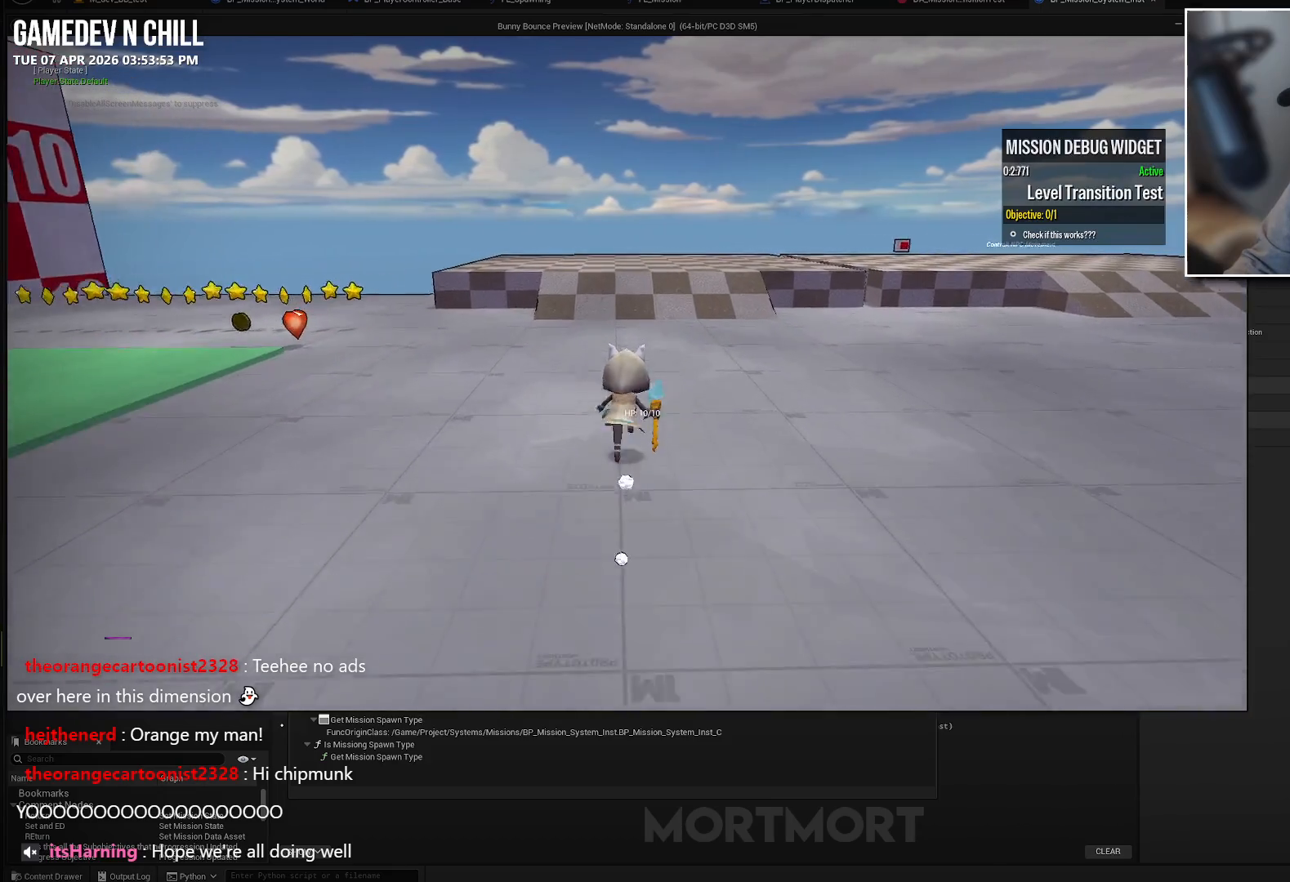
Gameplay with a controller (Xbox layout); each line is a JSON object with the inputs held at the frame after it. "events" lists button and stick changes between this image and that frame as [ms after this image, input, new state], when the widget could be followed in between.
{"buttons": [], "left_stick": "up", "right_stick": "center", "events": []}
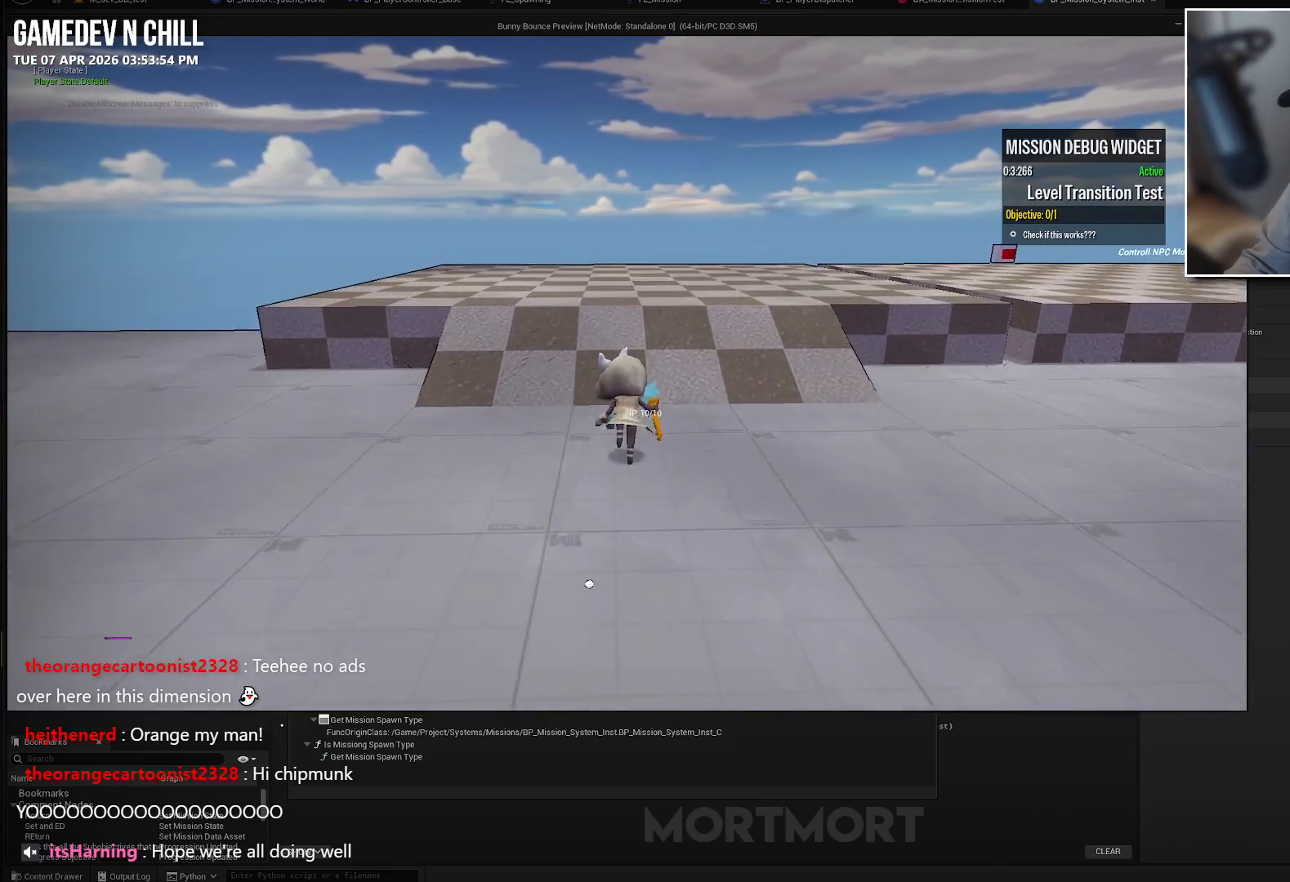
{"buttons": [], "left_stick": "up", "right_stick": "center", "events": []}
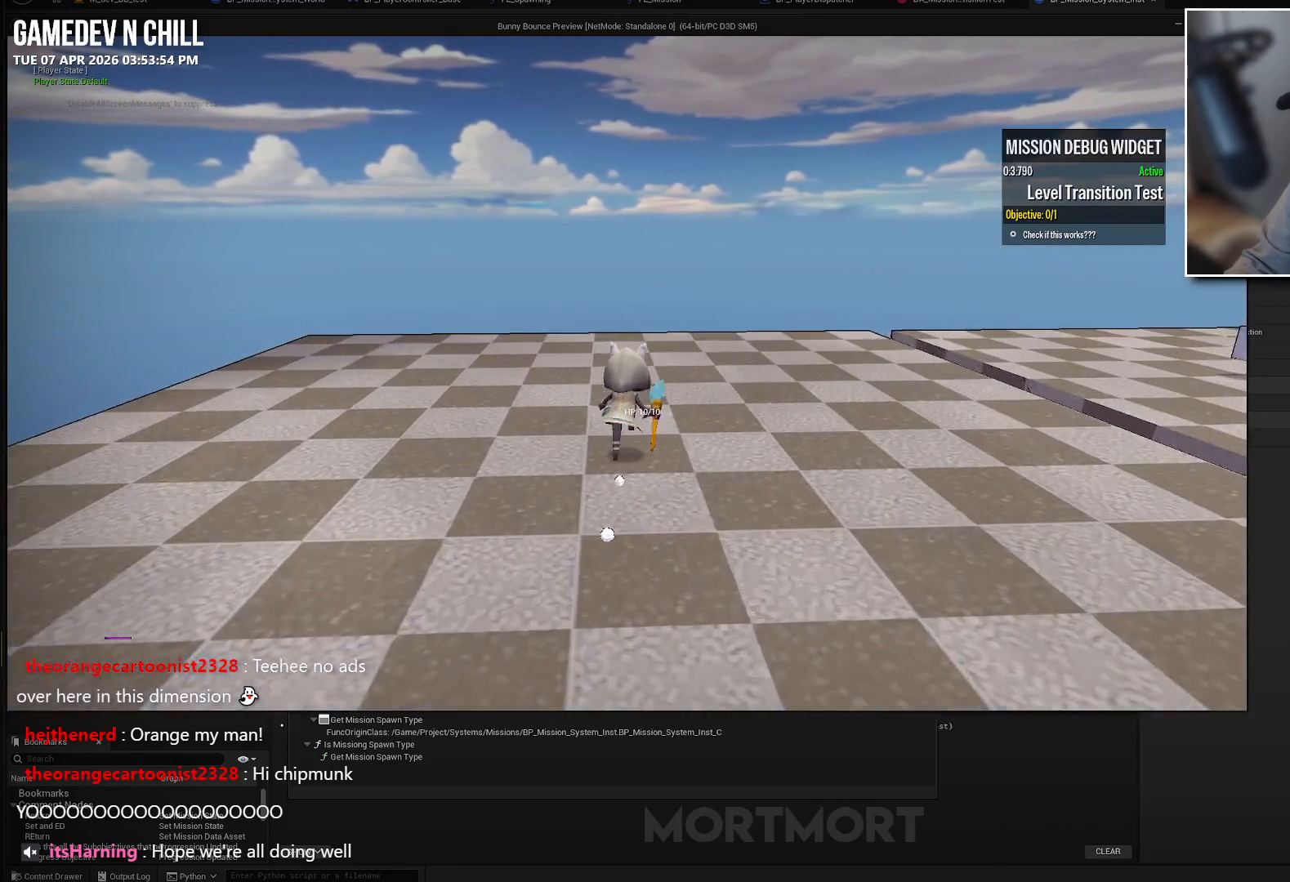
{"buttons": [], "left_stick": "up", "right_stick": "center", "events": []}
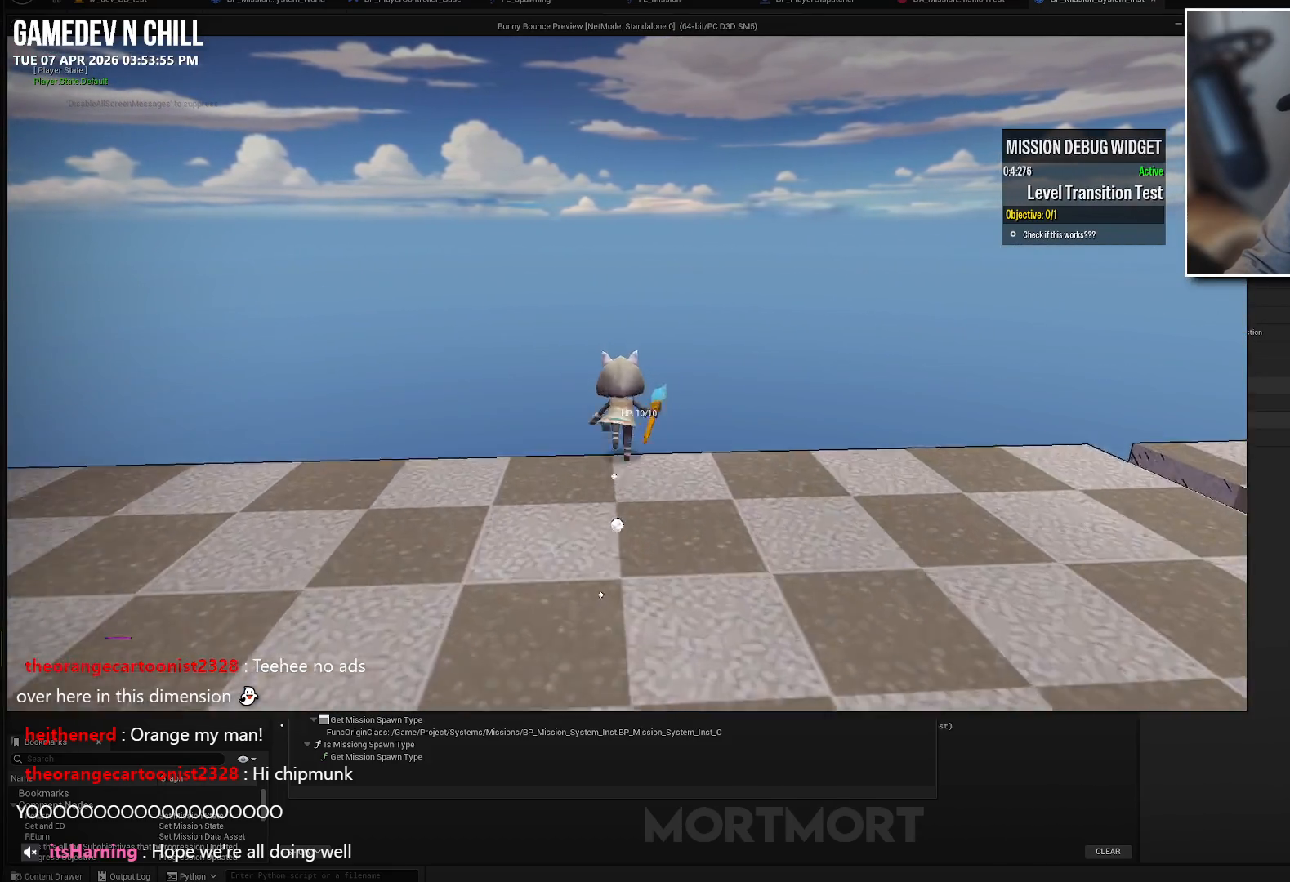
{"buttons": [], "left_stick": "center", "right_stick": "center", "events": [[167, "left_stick", "center"]]}
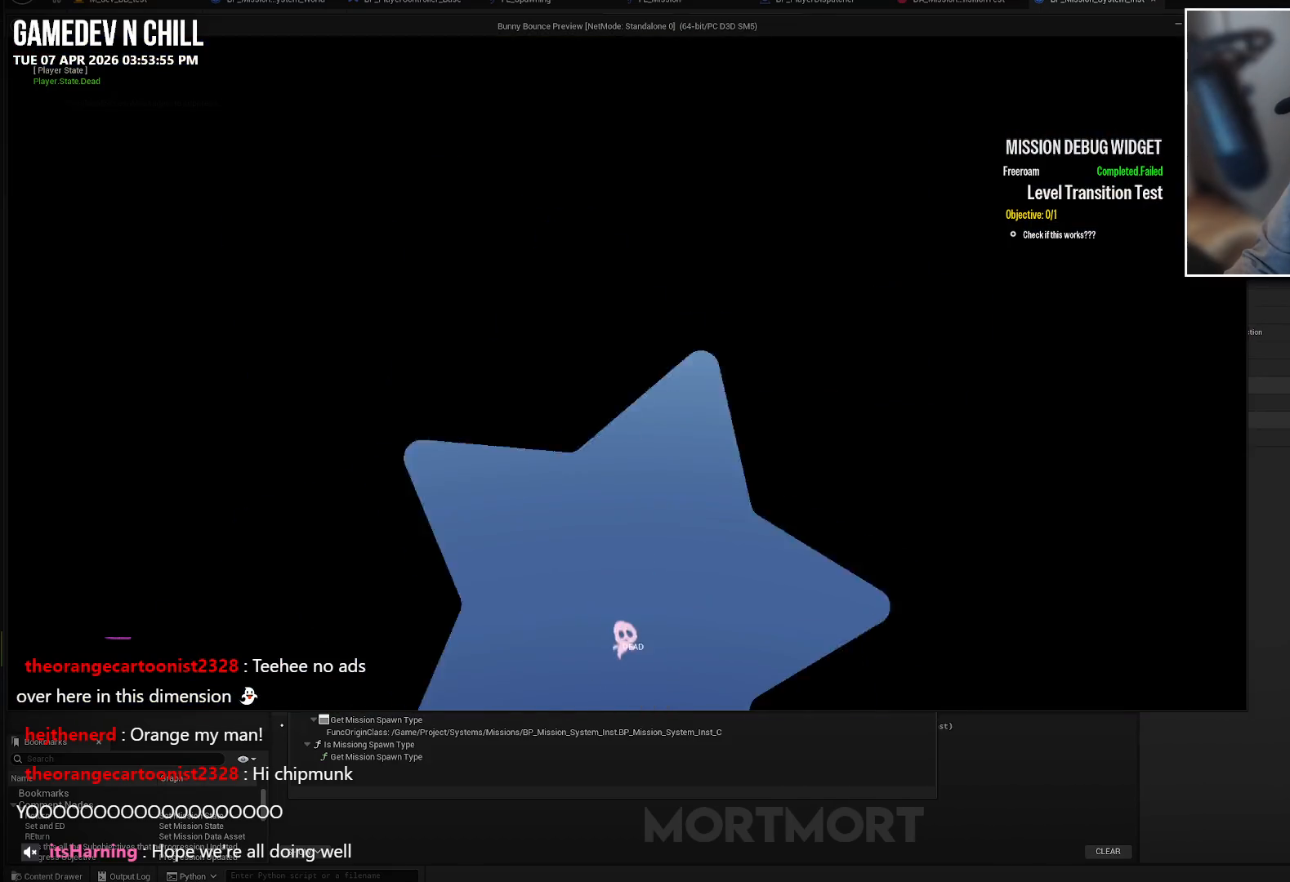
{"buttons": [], "left_stick": "center", "right_stick": "center", "events": []}
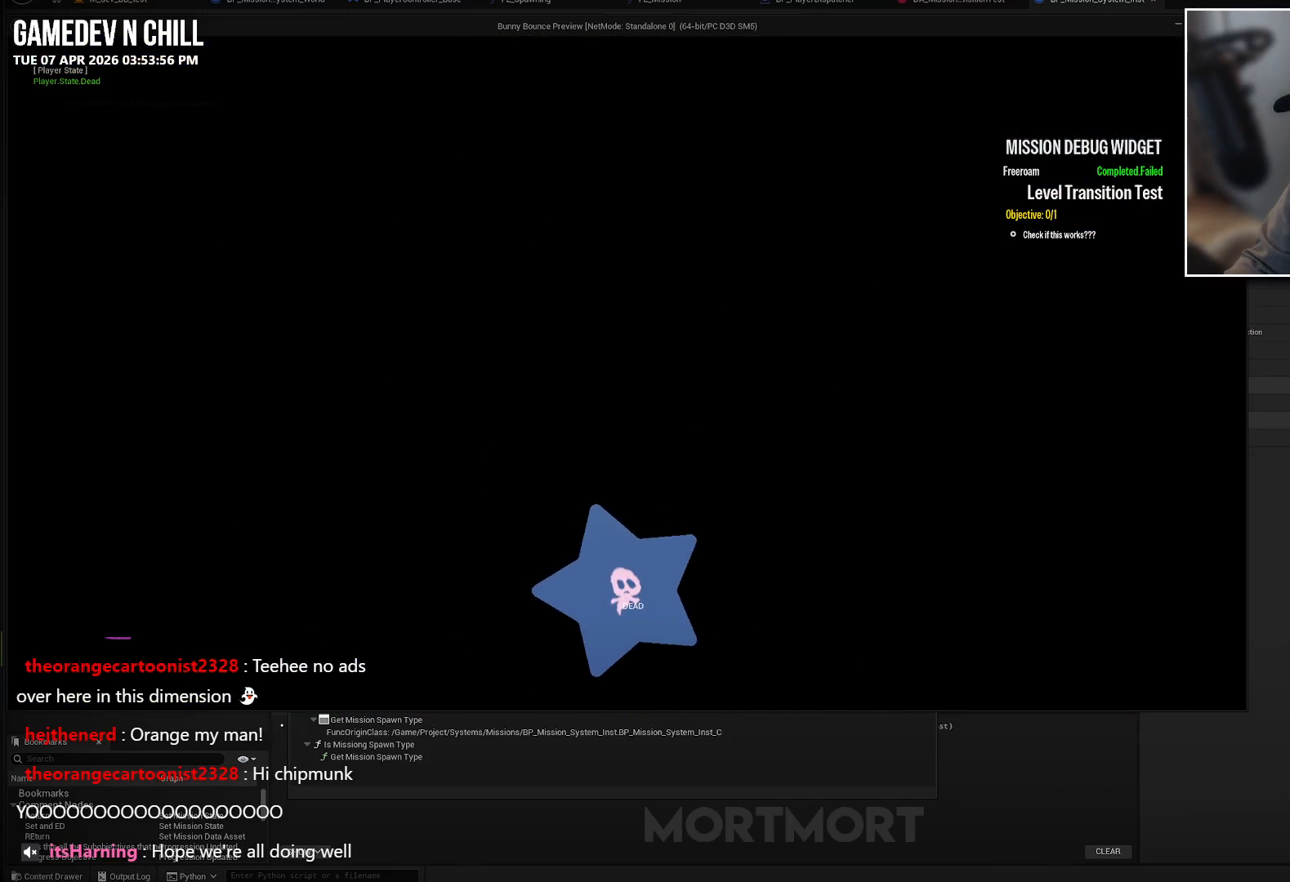
{"buttons": [], "left_stick": "center", "right_stick": "center", "events": []}
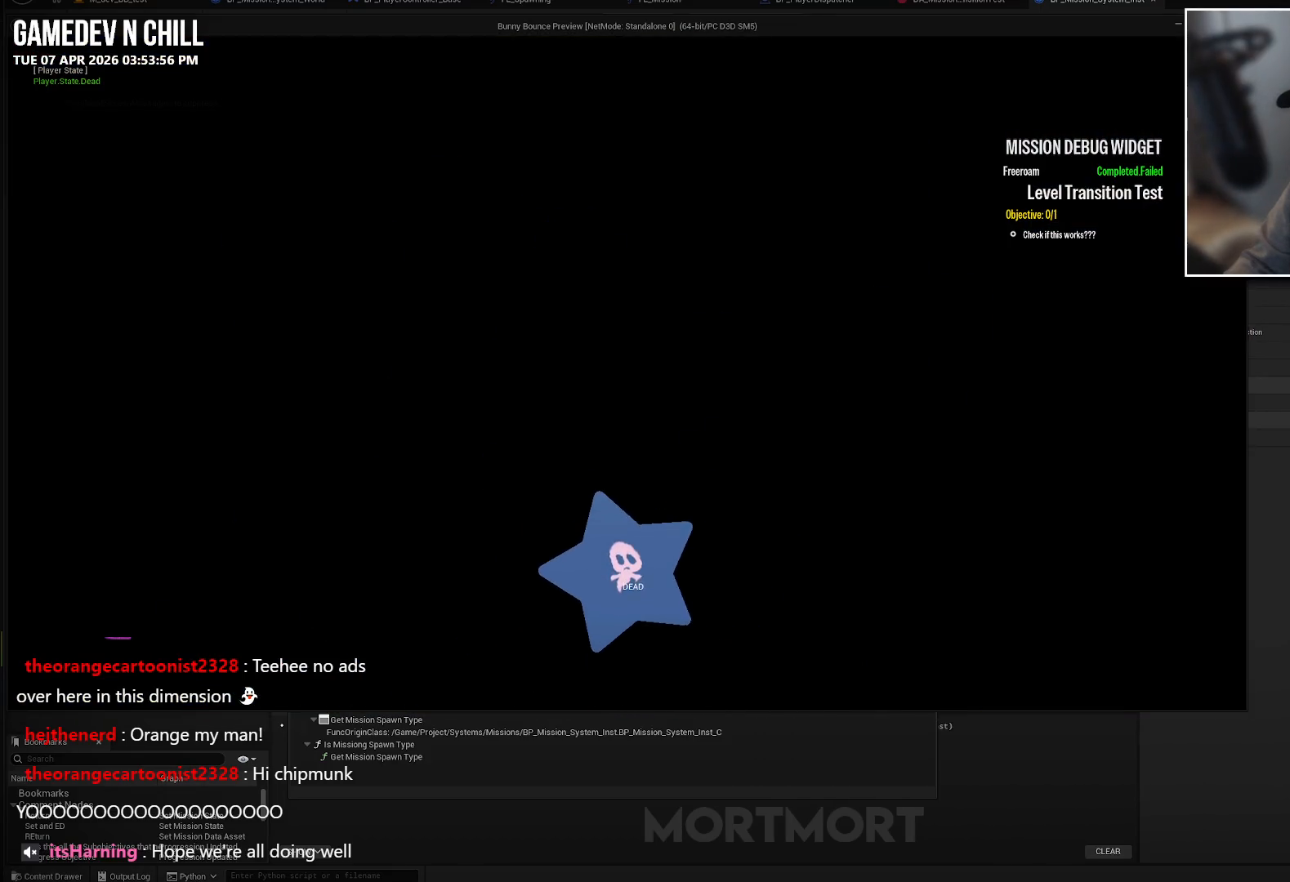
{"buttons": [], "left_stick": "center", "right_stick": "center", "events": []}
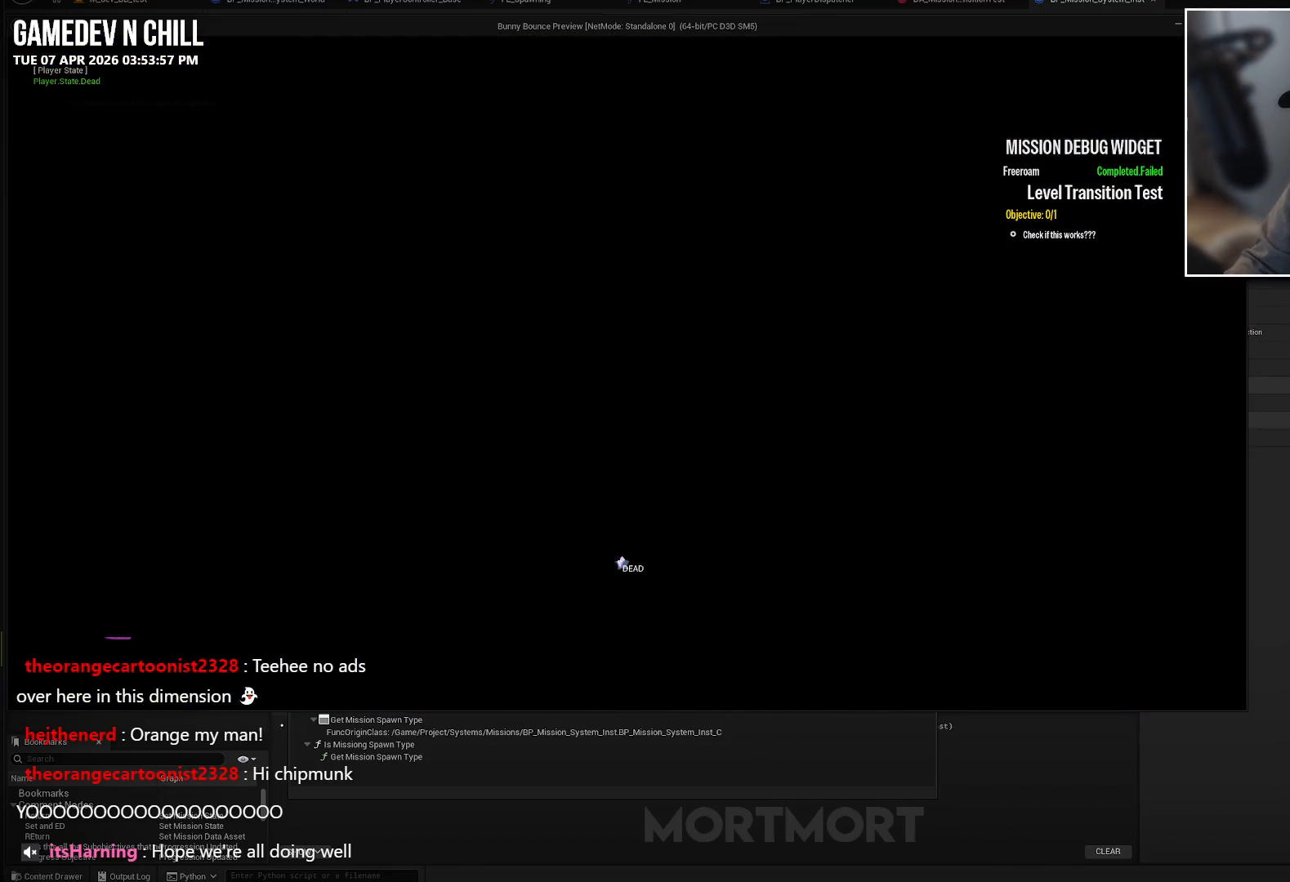
{"buttons": [], "left_stick": "center", "right_stick": "center", "events": []}
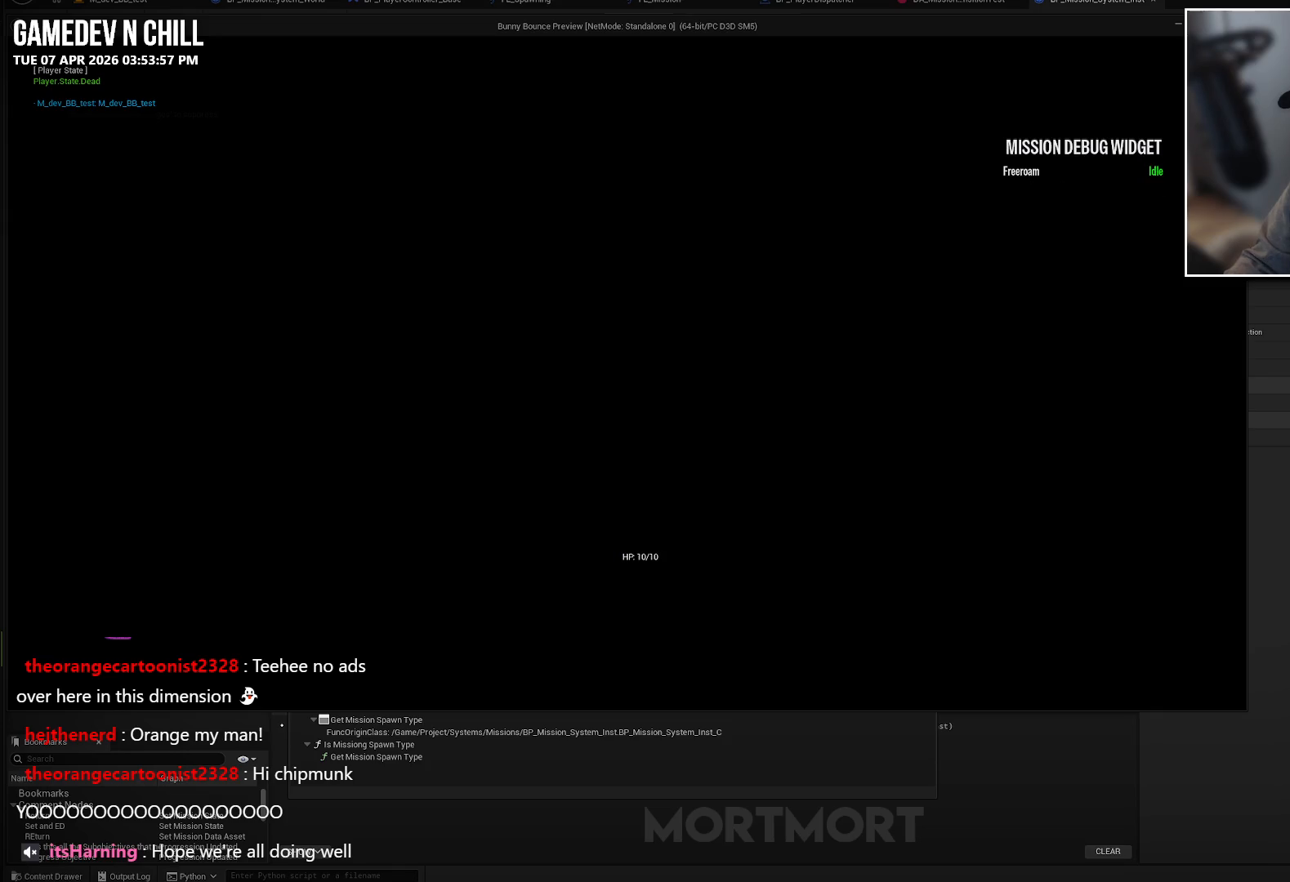
{"buttons": [], "left_stick": "center", "right_stick": "center", "events": []}
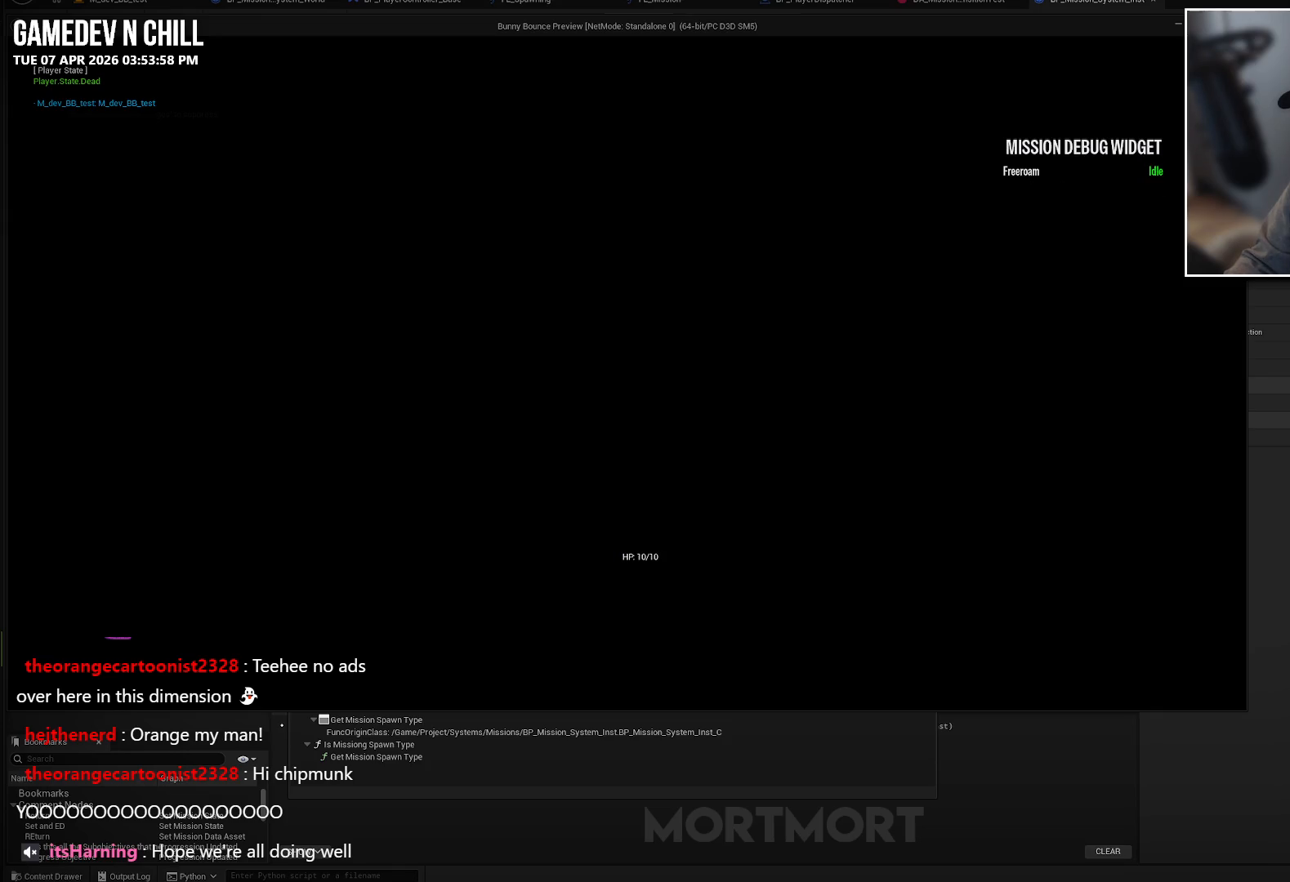
{"buttons": [], "left_stick": "center", "right_stick": "center", "events": []}
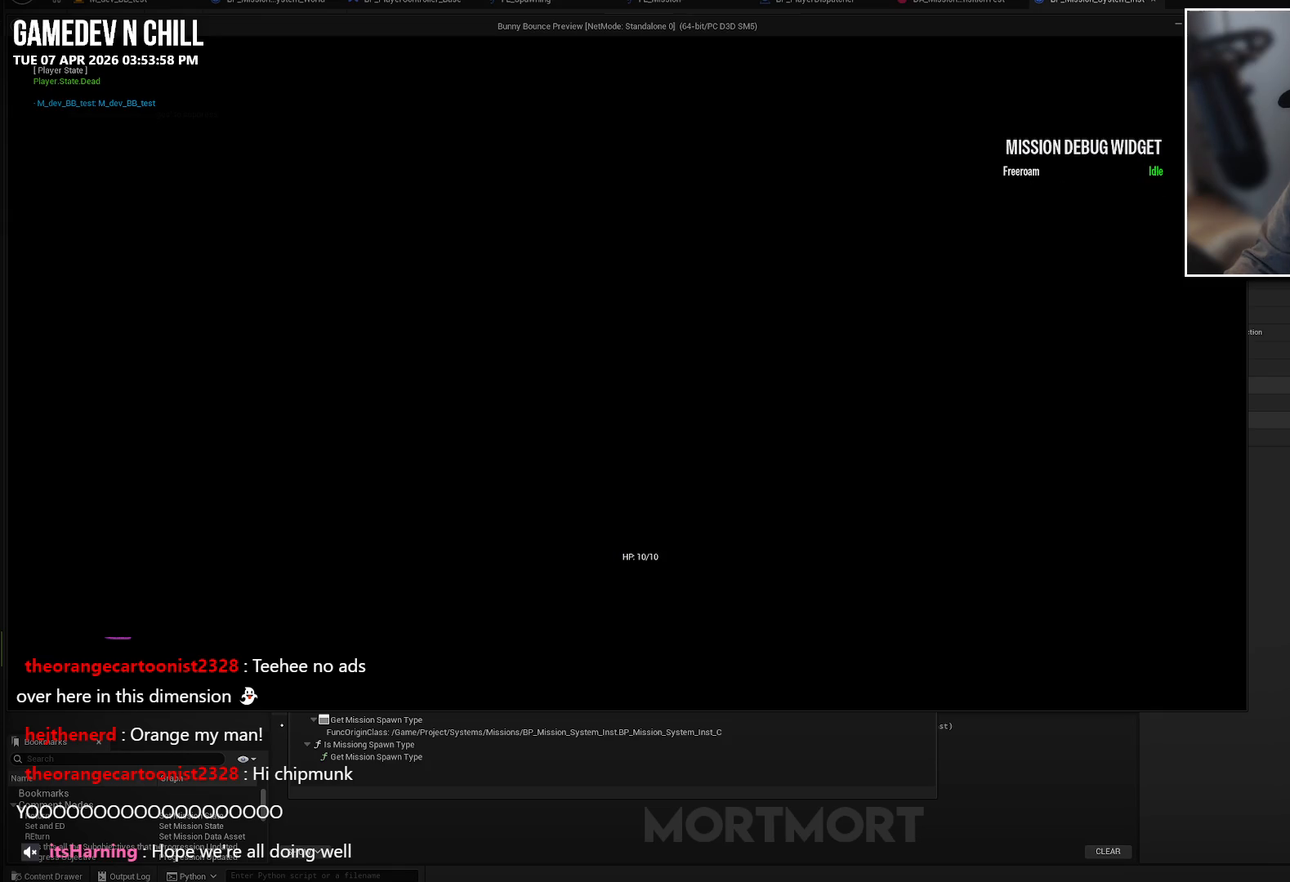
{"buttons": [], "left_stick": "center", "right_stick": "center", "events": []}
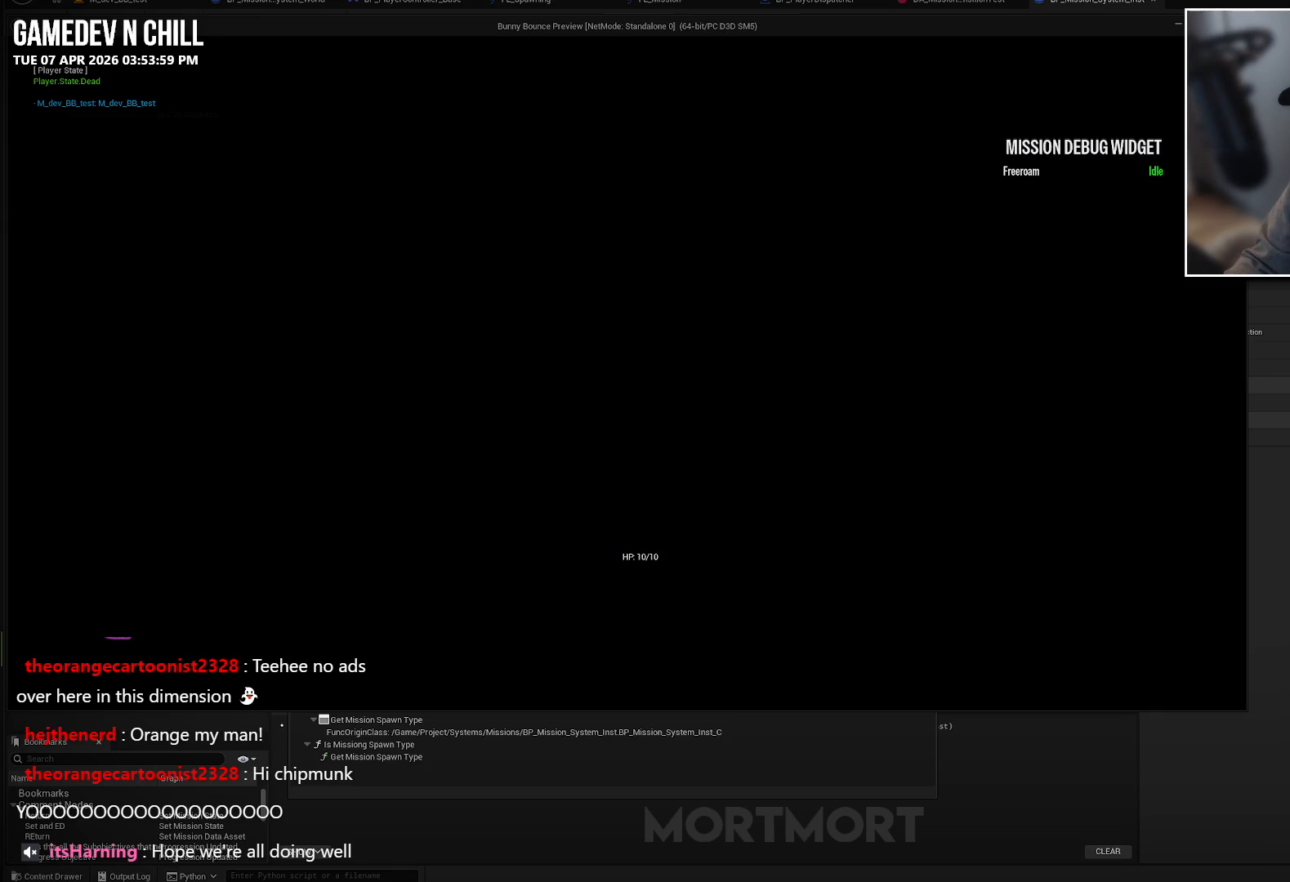
{"buttons": [], "left_stick": "center", "right_stick": "center", "events": []}
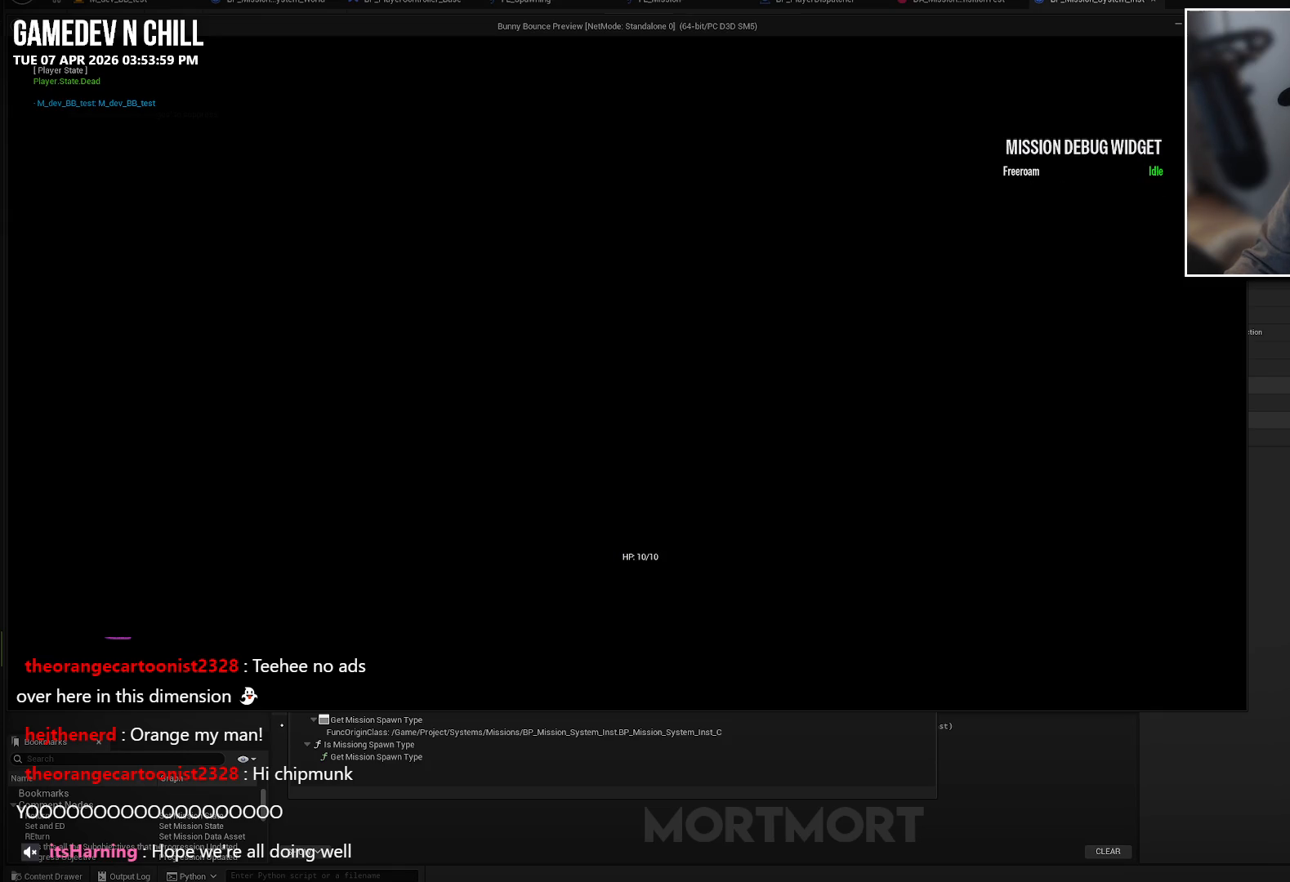
{"buttons": [], "left_stick": "down-left", "right_stick": "center", "events": [[333, "left_stick", "down-left"]]}
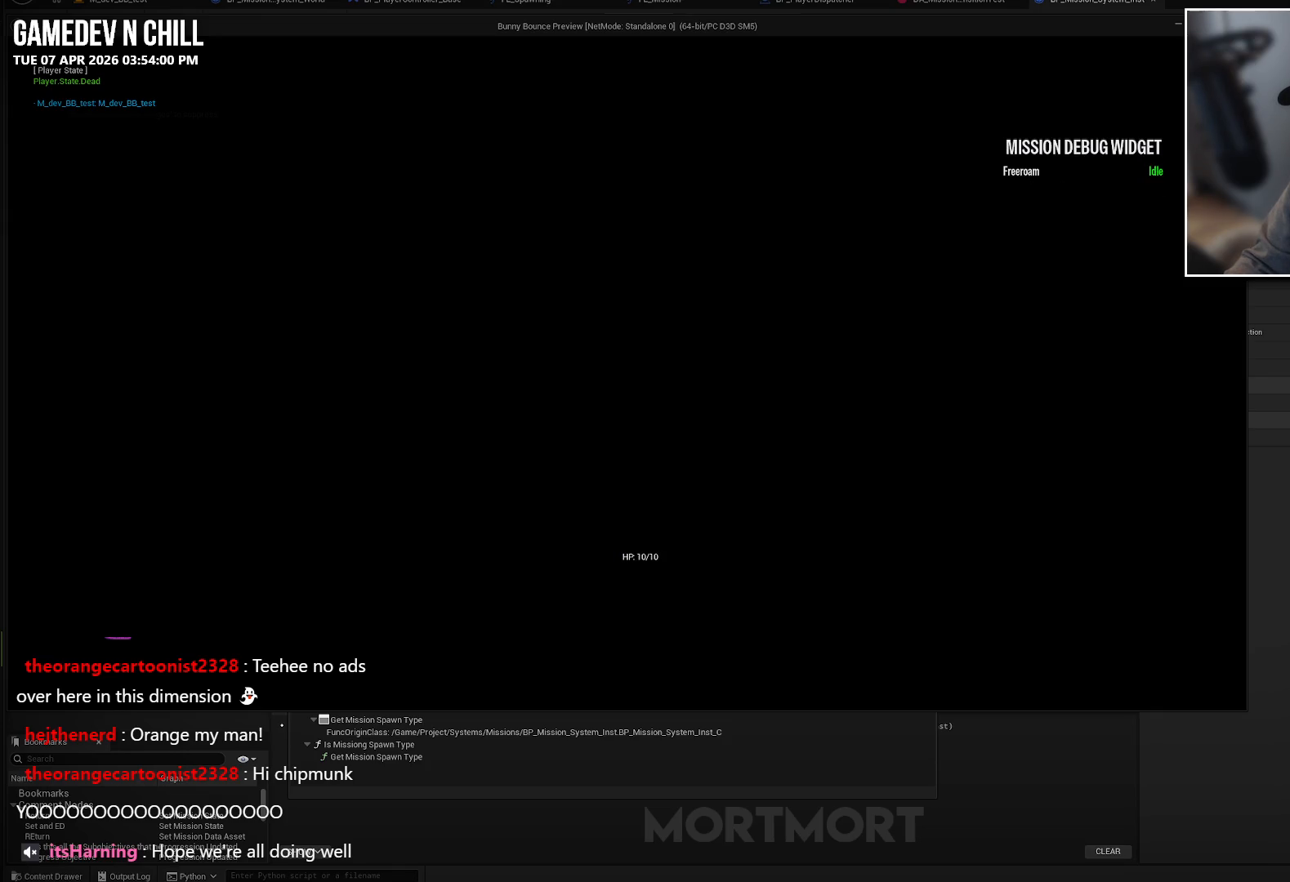
{"buttons": [], "left_stick": "right", "right_stick": "center", "events": [[183, "left_stick", "up"], [333, "left_stick", "up-right"], [467, "left_stick", "right"]]}
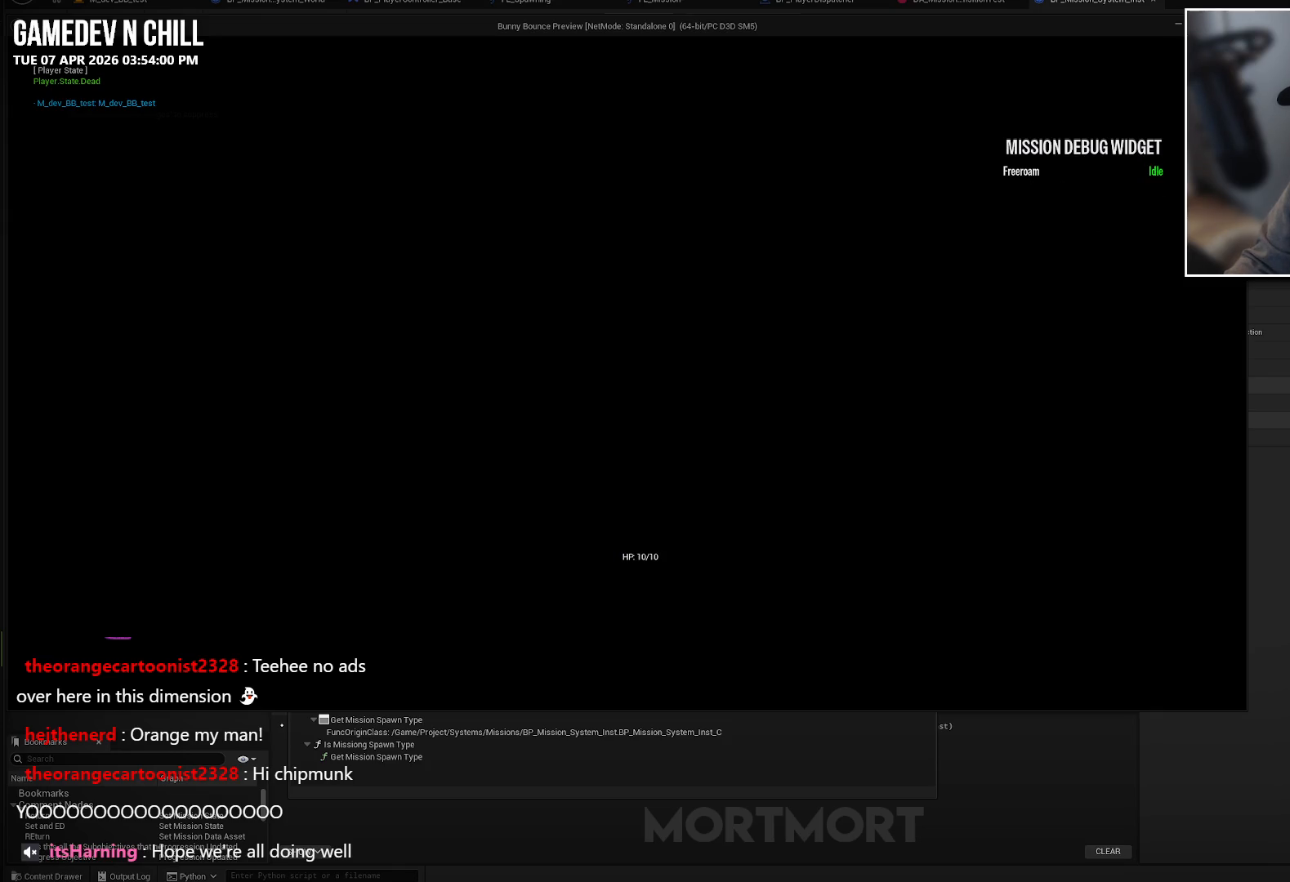
{"buttons": ["A"], "left_stick": "left", "right_stick": "up-right", "events": [[100, "left_stick", "down-right"], [250, "left_stick", "down"], [450, "right_stick", "up-right"], [483, "left_stick", "left"], [500, "A", "down"]]}
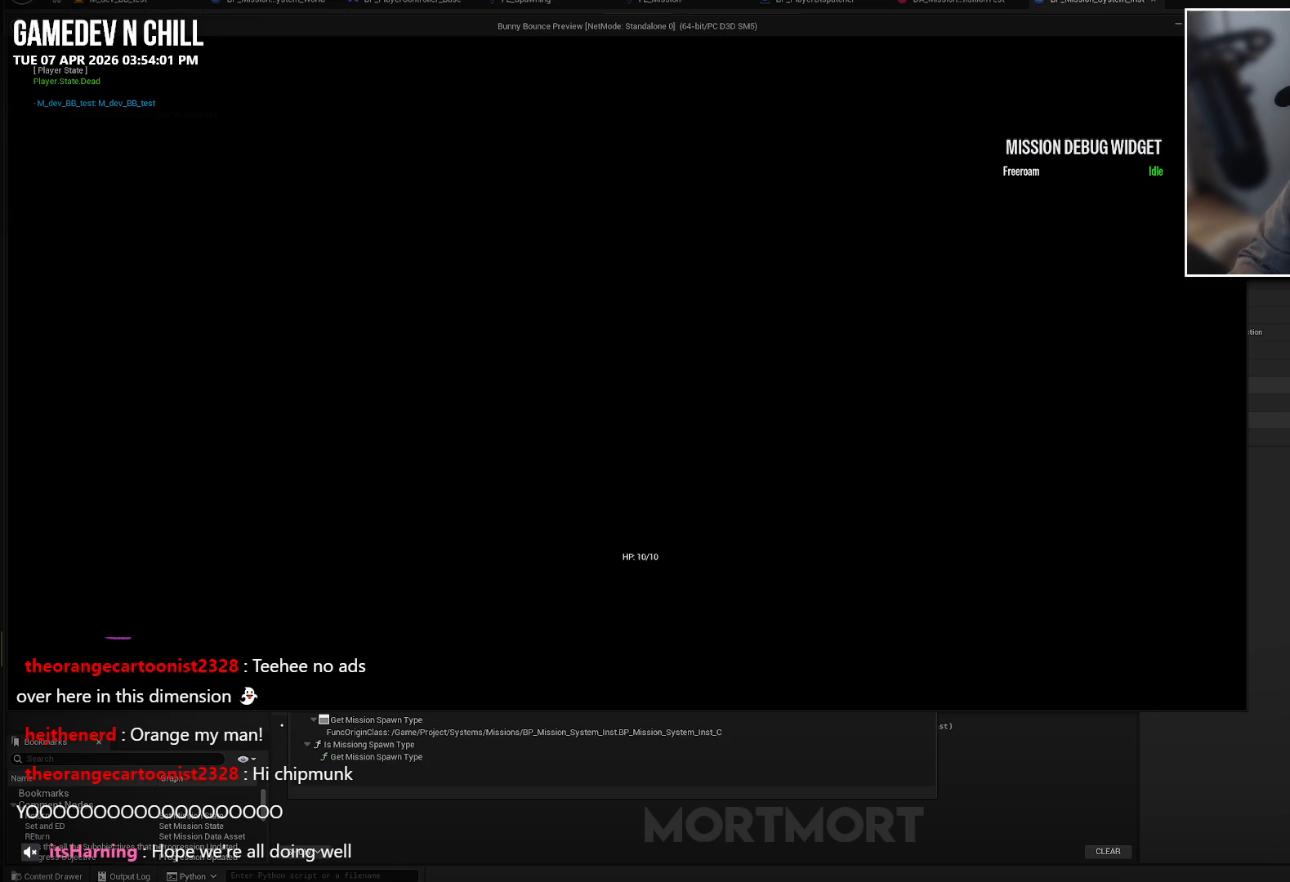
{"buttons": [], "left_stick": "right", "right_stick": "center", "events": [[67, "right_stick", "center"], [183, "A", "up"], [217, "left_stick", "up"], [333, "A", "down"], [350, "left_stick", "up-right"], [467, "left_stick", "right"], [483, "A", "up"]]}
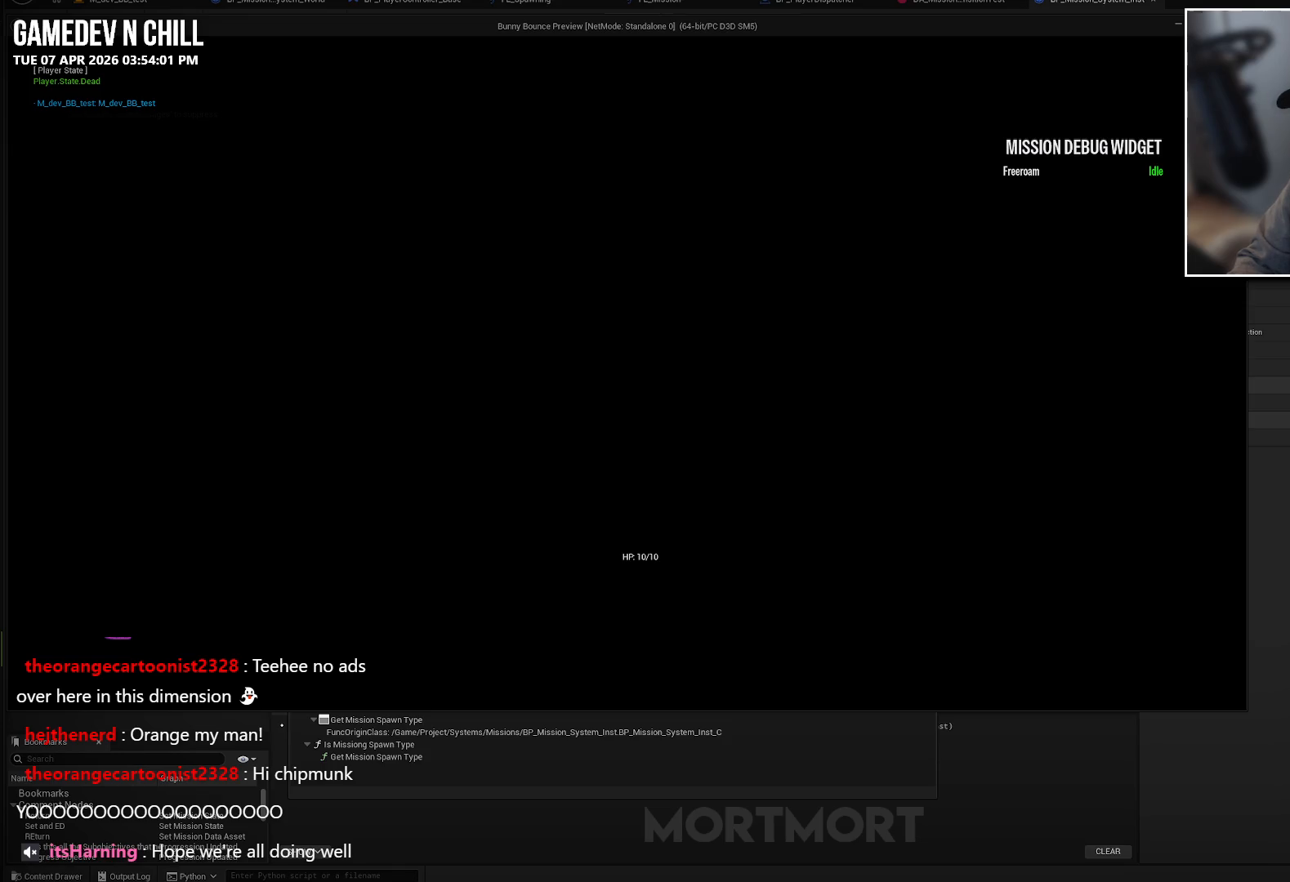
{"buttons": ["B"], "left_stick": "center", "right_stick": "center", "events": [[83, "X", "down"], [183, "left_stick", "down-right"], [233, "X", "up"], [350, "left_stick", "center"], [367, "B", "down"]]}
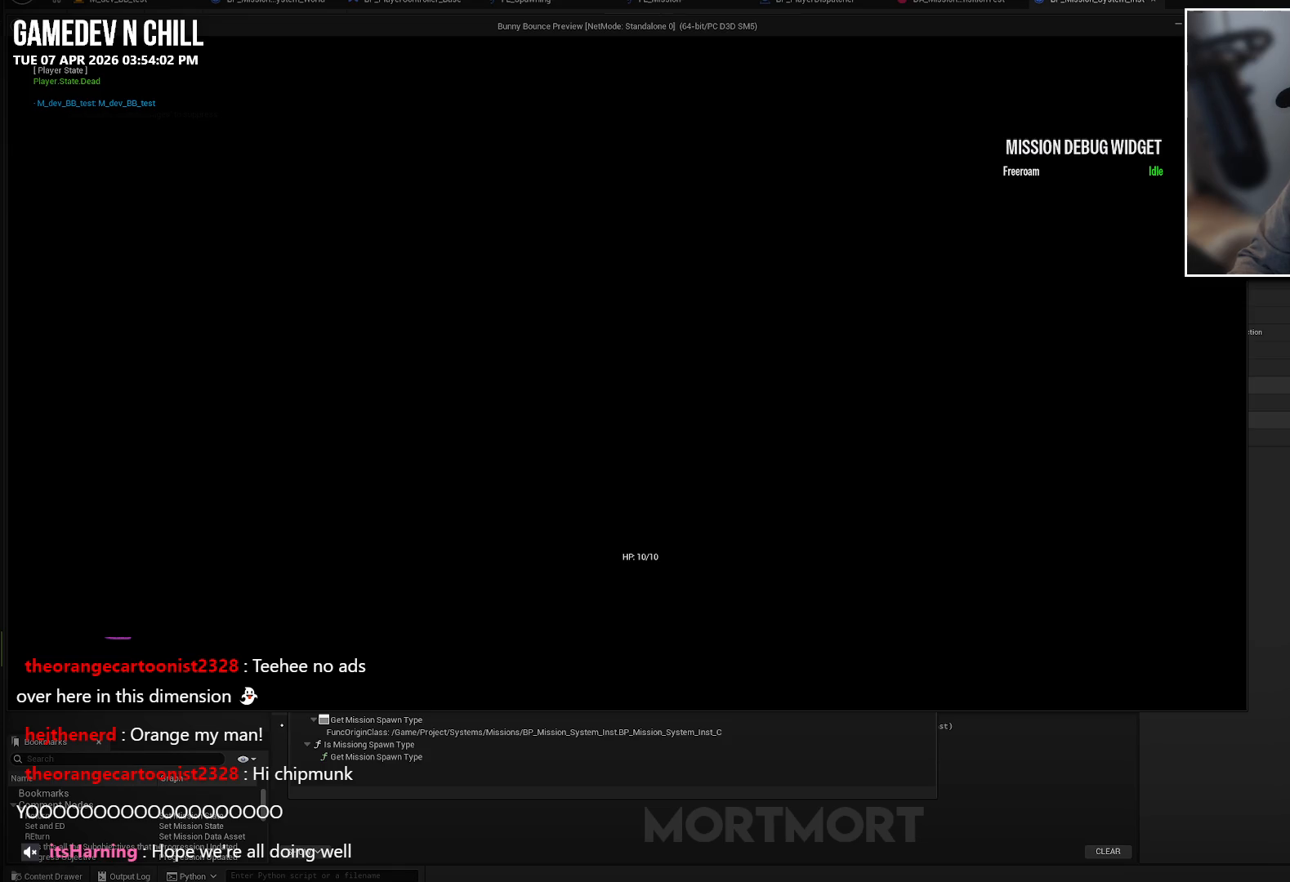
{"buttons": [], "left_stick": "center", "right_stick": "center", "events": [[17, "B", "up"], [17, "left_stick", "up-left"], [150, "B", "down"], [167, "left_stick", "up"], [183, "B", "up"], [267, "X", "down"], [317, "left_stick", "up-right"], [433, "left_stick", "center"], [450, "X", "up"]]}
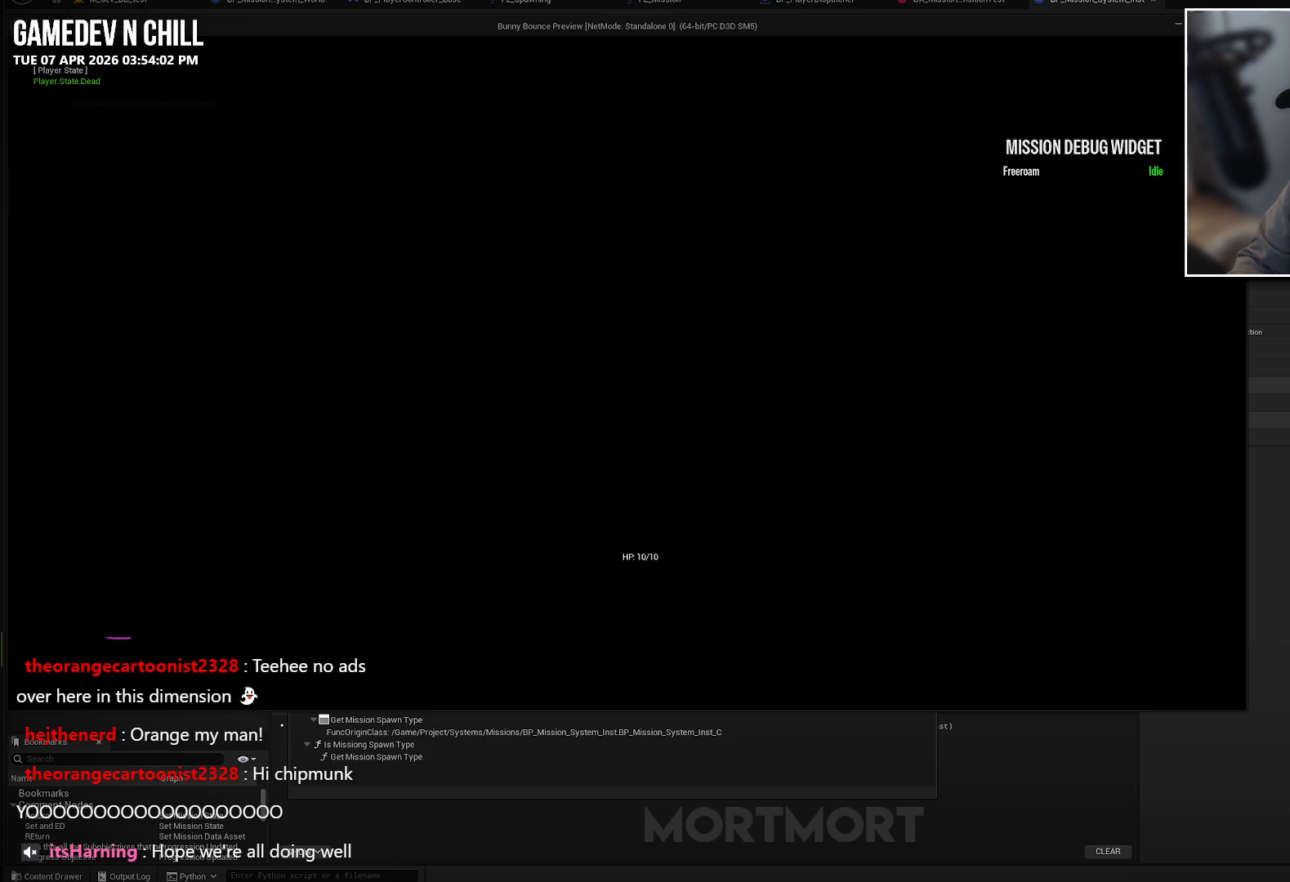
{"buttons": [], "left_stick": "center", "right_stick": "center", "events": [[250, "A", "down"], [383, "A", "up"]]}
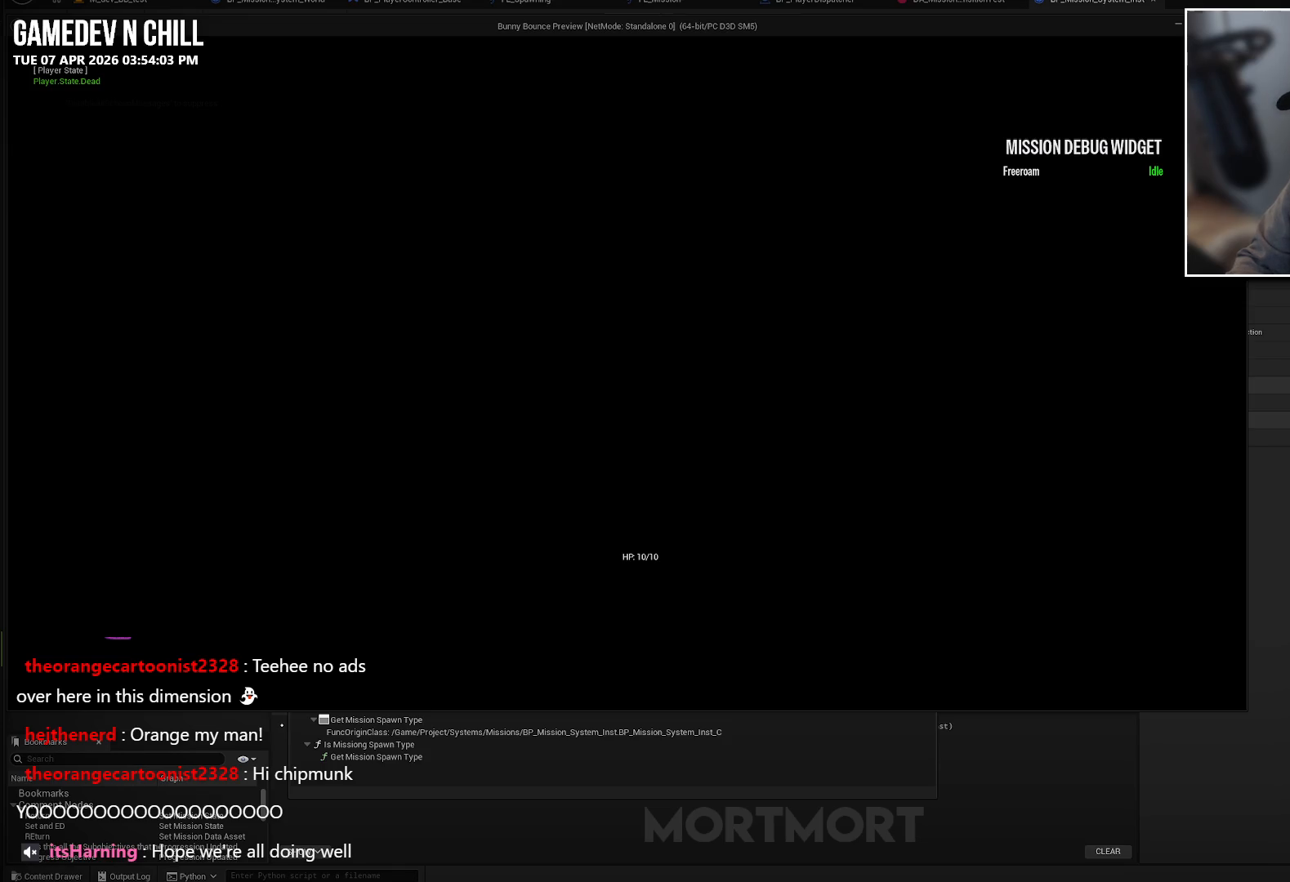
{"buttons": ["B"], "left_stick": "center", "right_stick": "center", "events": [[100, "B", "down"], [283, "B", "up"], [417, "B", "down"]]}
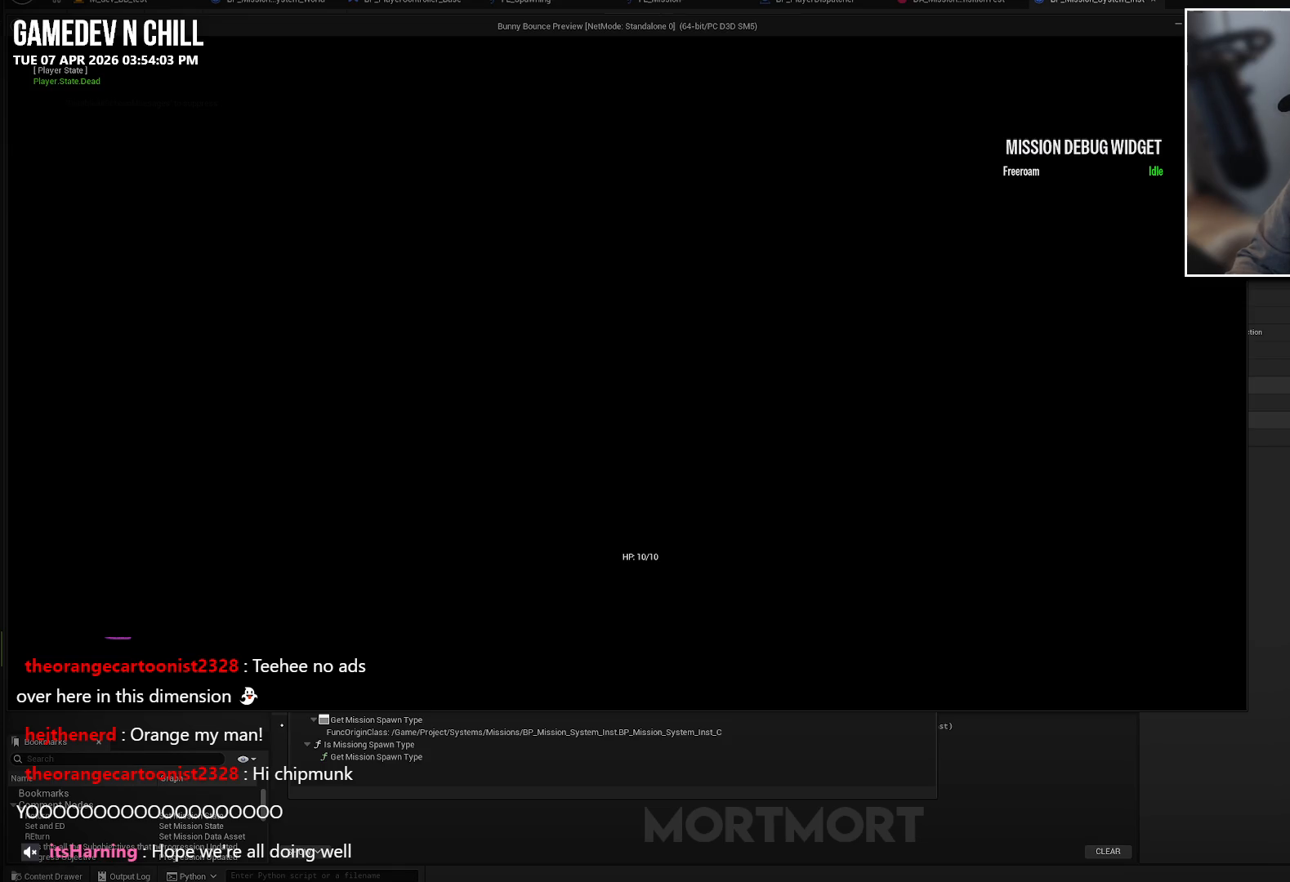
{"buttons": [], "left_stick": "center", "right_stick": "center", "events": [[50, "B", "up"]]}